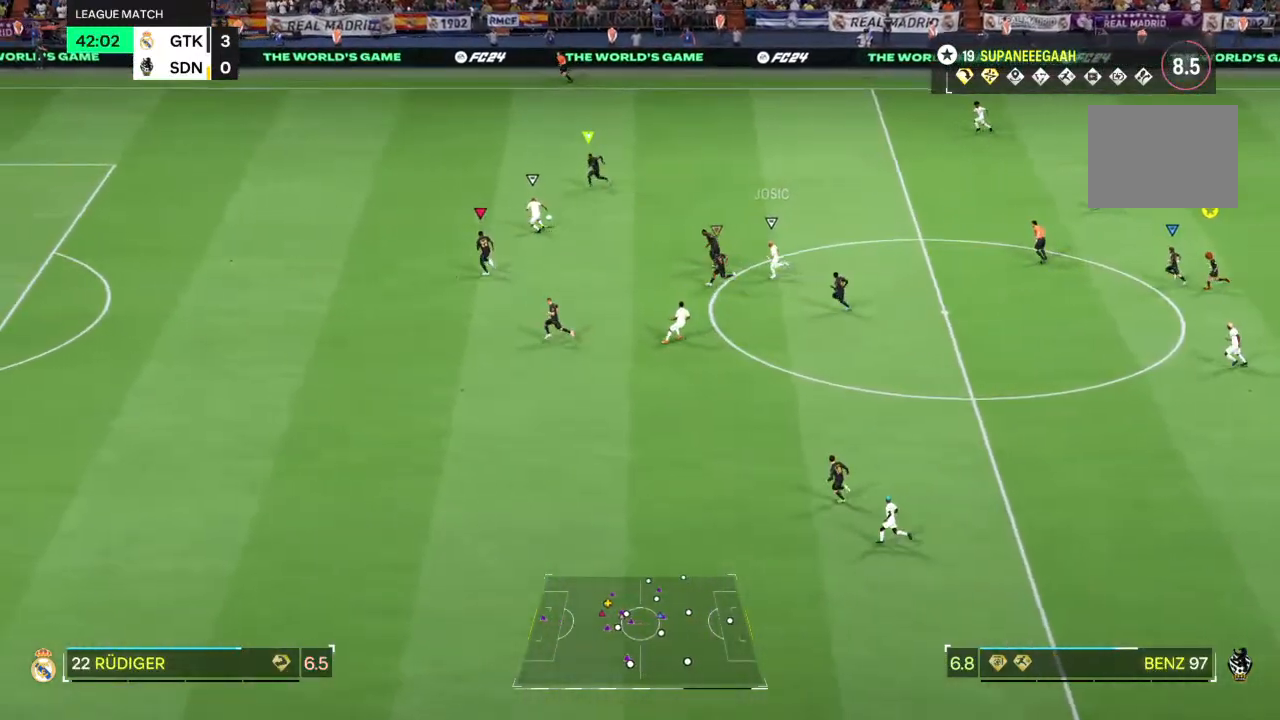
Gameplay with a controller (PlayStation layout); each line is a JSON object with the inputs held at the frame after it (dt_ms = milliseconds from this image to that frame). "events" lists button and stick changes between this image and that frame as [ms after this image, input, new state], when the widget could be followed in between. Not read: L3 R3.
{"dt_ms": 500, "buttons": ["R2"], "left_stick": "up-left", "right_stick": "center", "events": []}
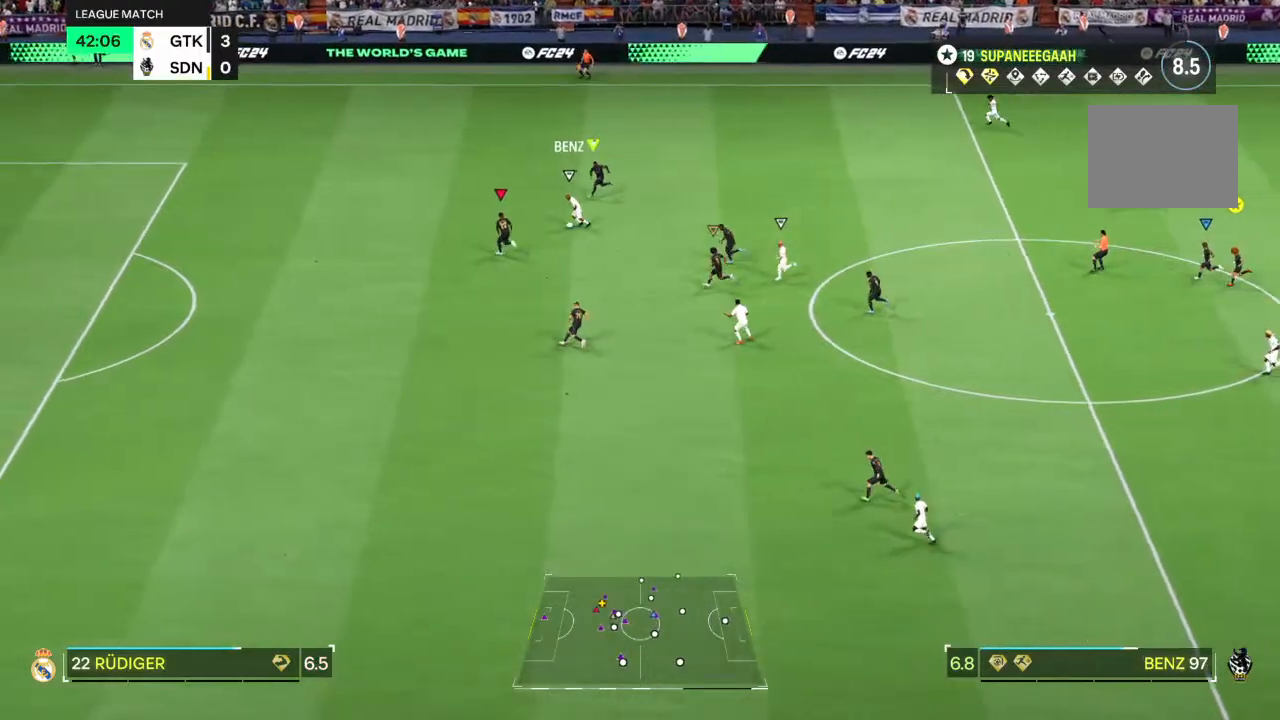
{"dt_ms": 500, "buttons": ["L2"], "left_stick": "down-left", "right_stick": "center", "events": [[183, "L2", "down"], [200, "left_stick", "left"], [250, "R2", "up"], [300, "left_stick", "down-left"]]}
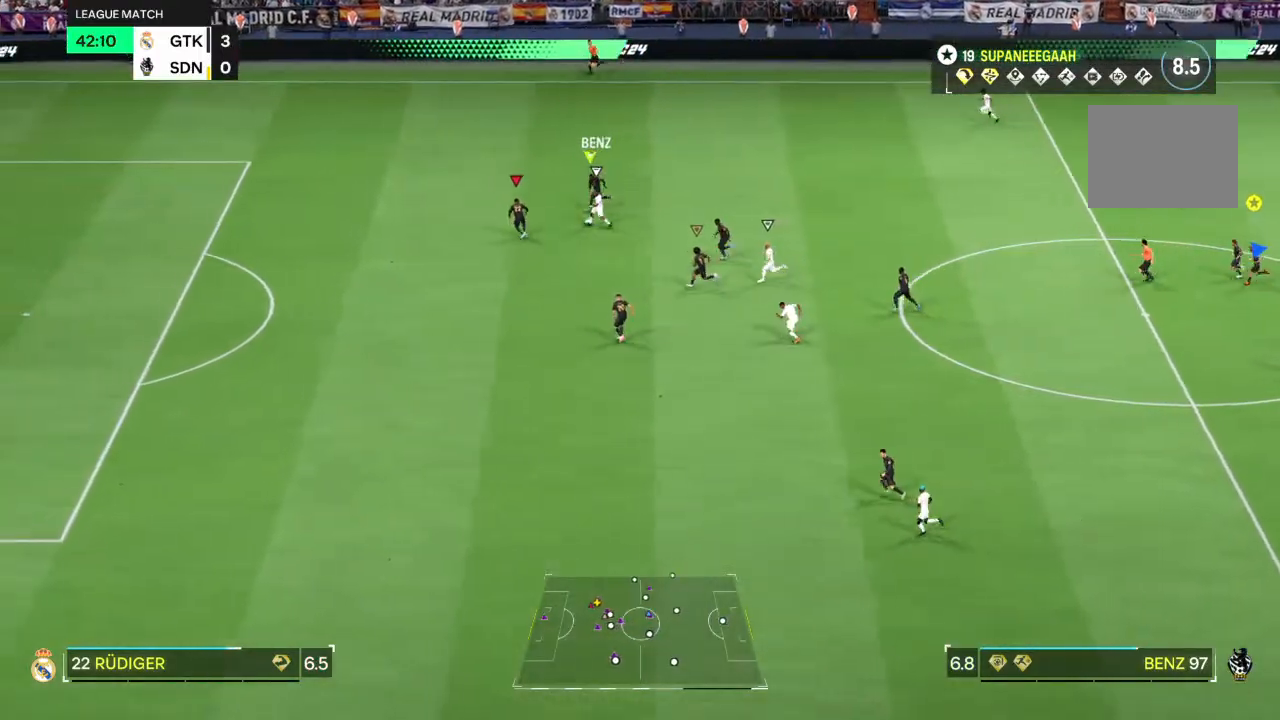
{"dt_ms": 500, "buttons": ["L2"], "left_stick": "down", "right_stick": "center", "events": [[333, "left_stick", "down"]]}
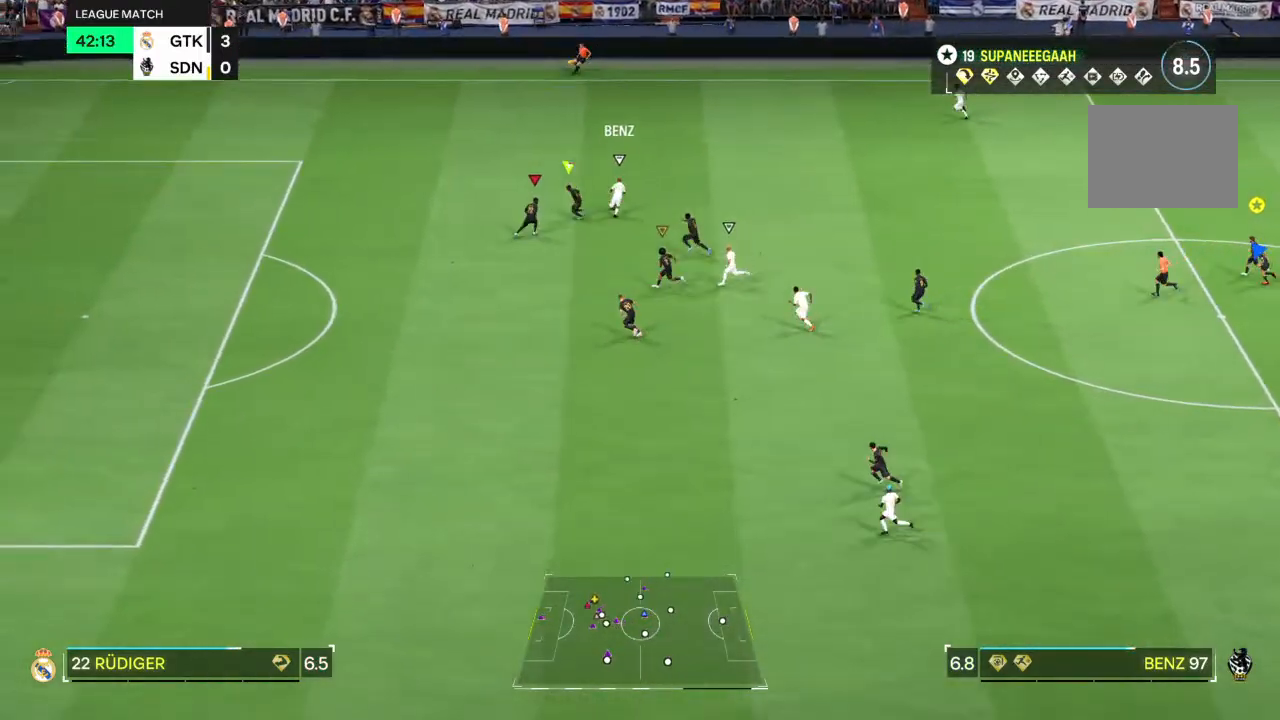
{"dt_ms": 500, "buttons": ["L2", "R2"], "left_stick": "up", "right_stick": "center", "events": [[117, "left_stick", "up-left"], [267, "R2", "down"], [317, "left_stick", "up"]]}
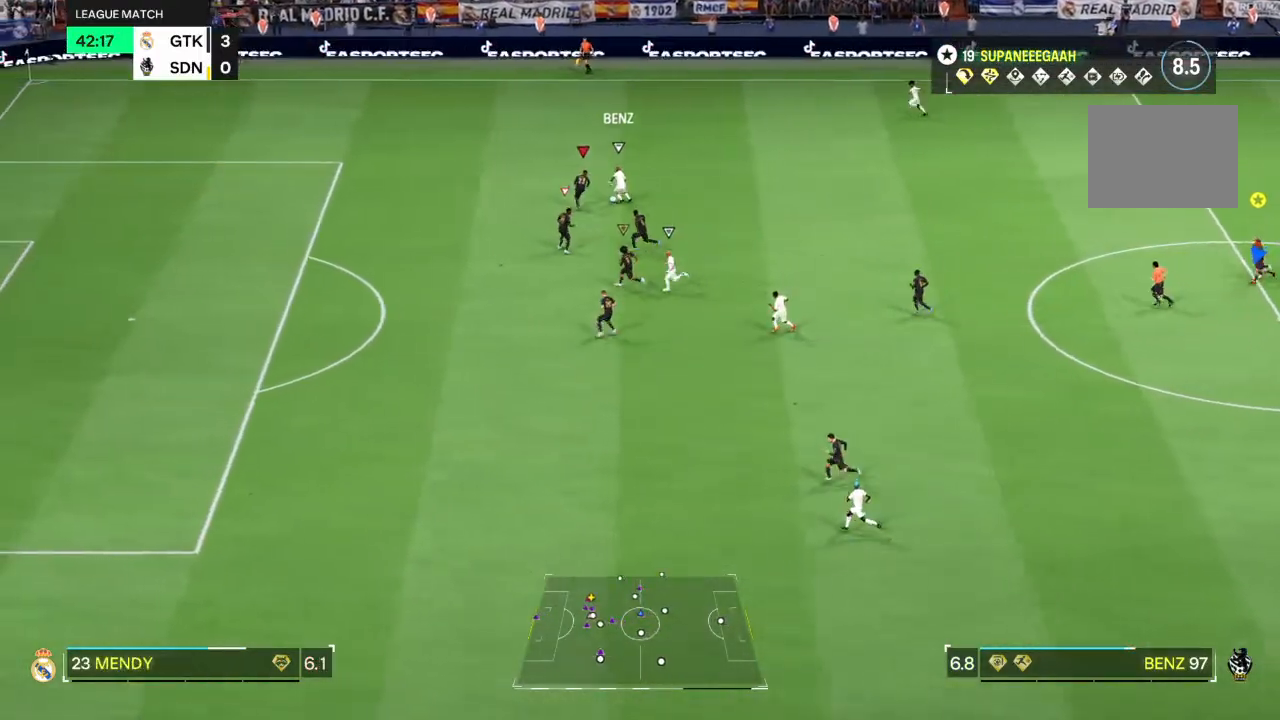
{"dt_ms": 500, "buttons": [], "left_stick": "down-right", "right_stick": "center", "events": [[183, "CROSS", "down"], [217, "L2", "up"], [250, "CROSS", "up"], [250, "left_stick", "up-right"], [383, "left_stick", "right"], [450, "R2", "up"], [483, "left_stick", "down-right"]]}
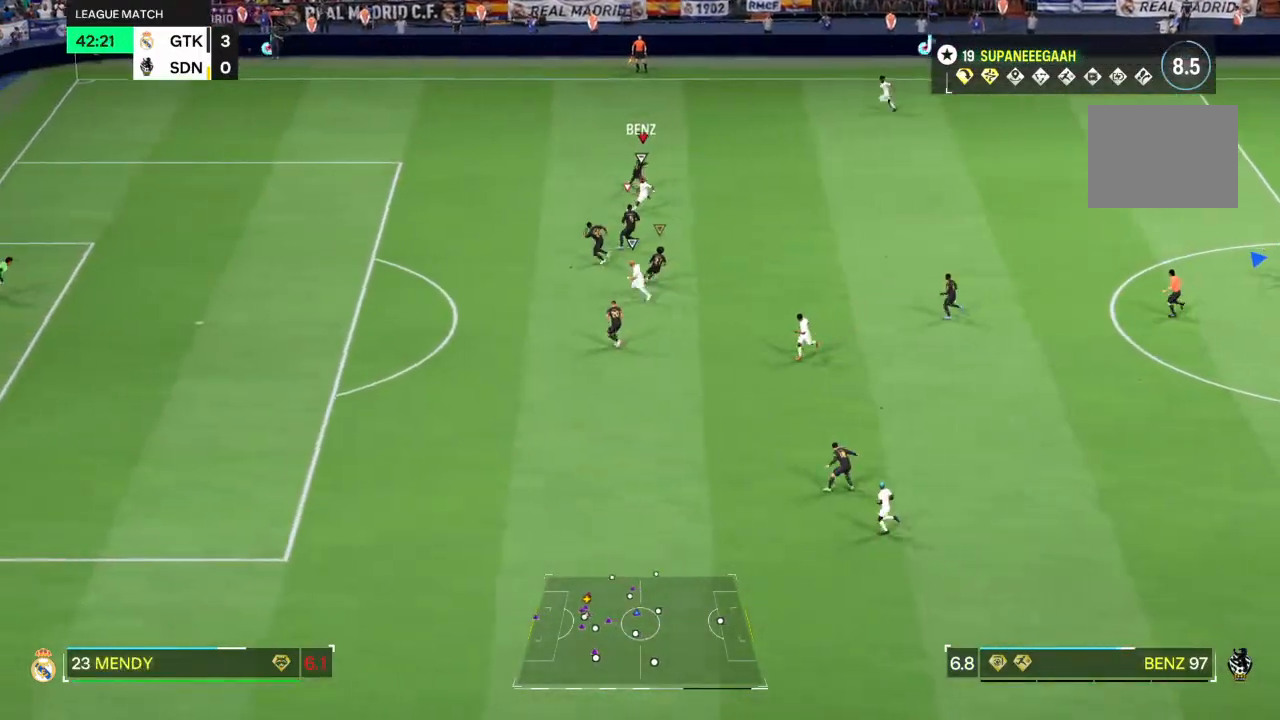
{"dt_ms": 500, "buttons": ["L2", "R2"], "left_stick": "up-left", "right_stick": "center", "events": [[117, "left_stick", "up-left"], [217, "R2", "down"], [233, "L2", "down"]]}
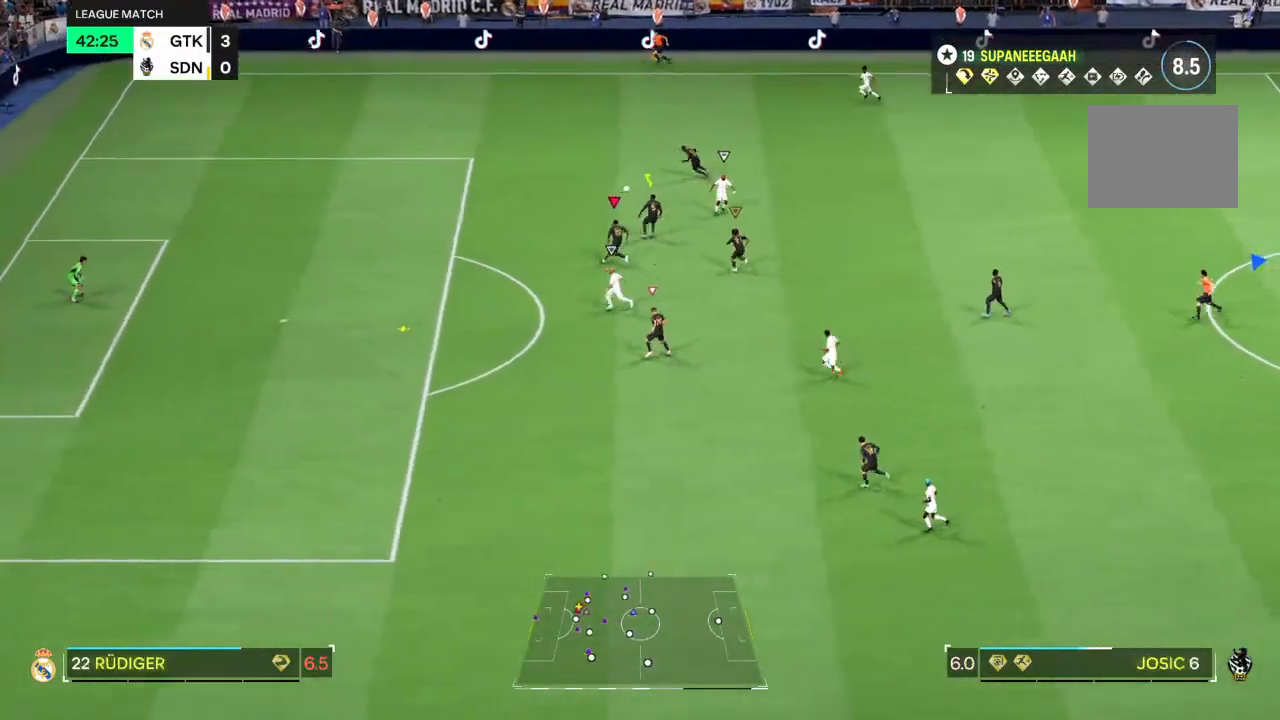
{"dt_ms": 500, "buttons": ["R2"], "left_stick": "left", "right_stick": "center", "events": [[17, "left_stick", "up-right"], [167, "R2", "up"], [217, "left_stick", "center"], [333, "left_stick", "down-left"], [350, "L2", "up"], [450, "left_stick", "left"], [467, "R2", "down"]]}
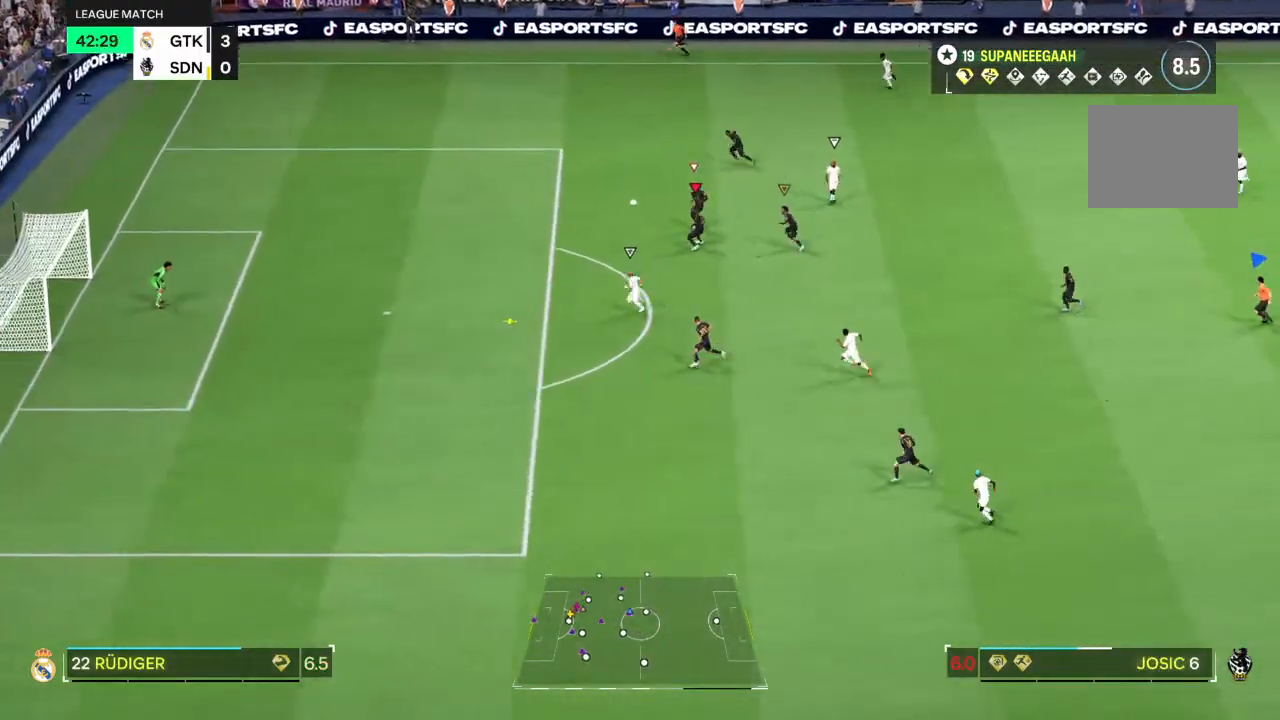
{"dt_ms": 500, "buttons": ["TRIANGLE", "R2"], "left_stick": "left", "right_stick": "center", "events": [[50, "TRIANGLE", "down"]]}
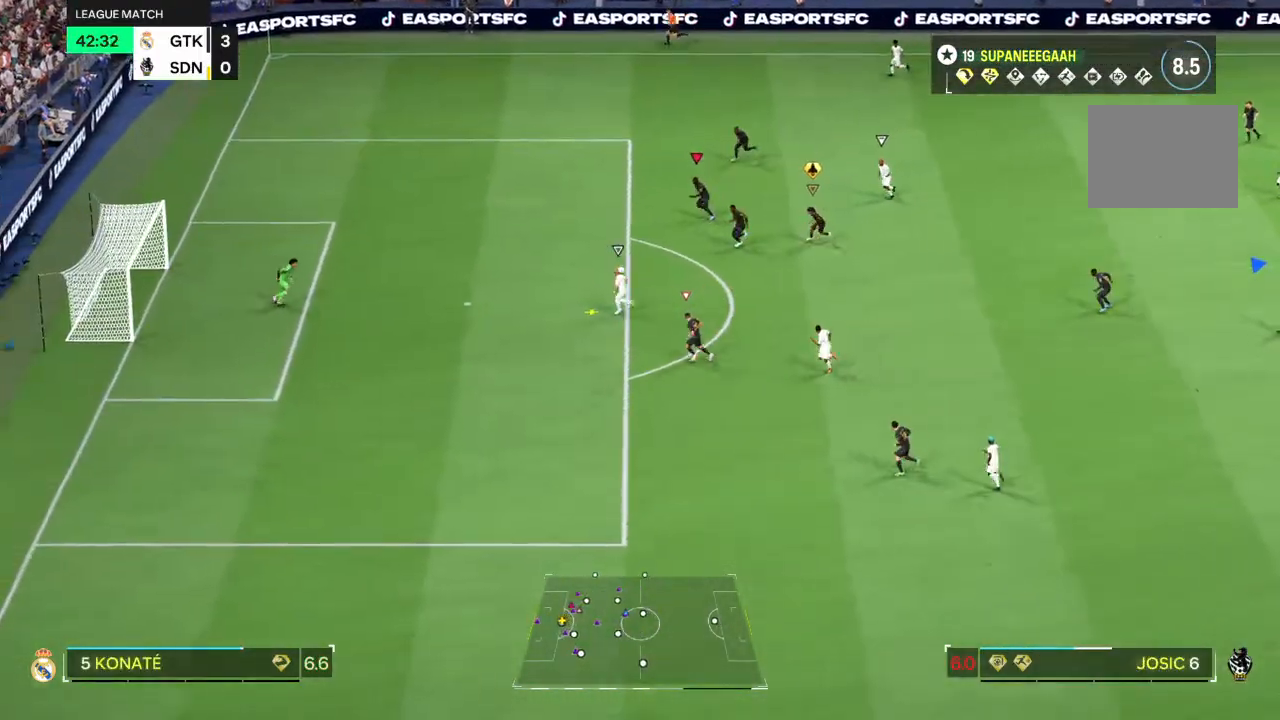
{"dt_ms": 500, "buttons": ["TRIANGLE", "R2"], "left_stick": "left", "right_stick": "center", "events": []}
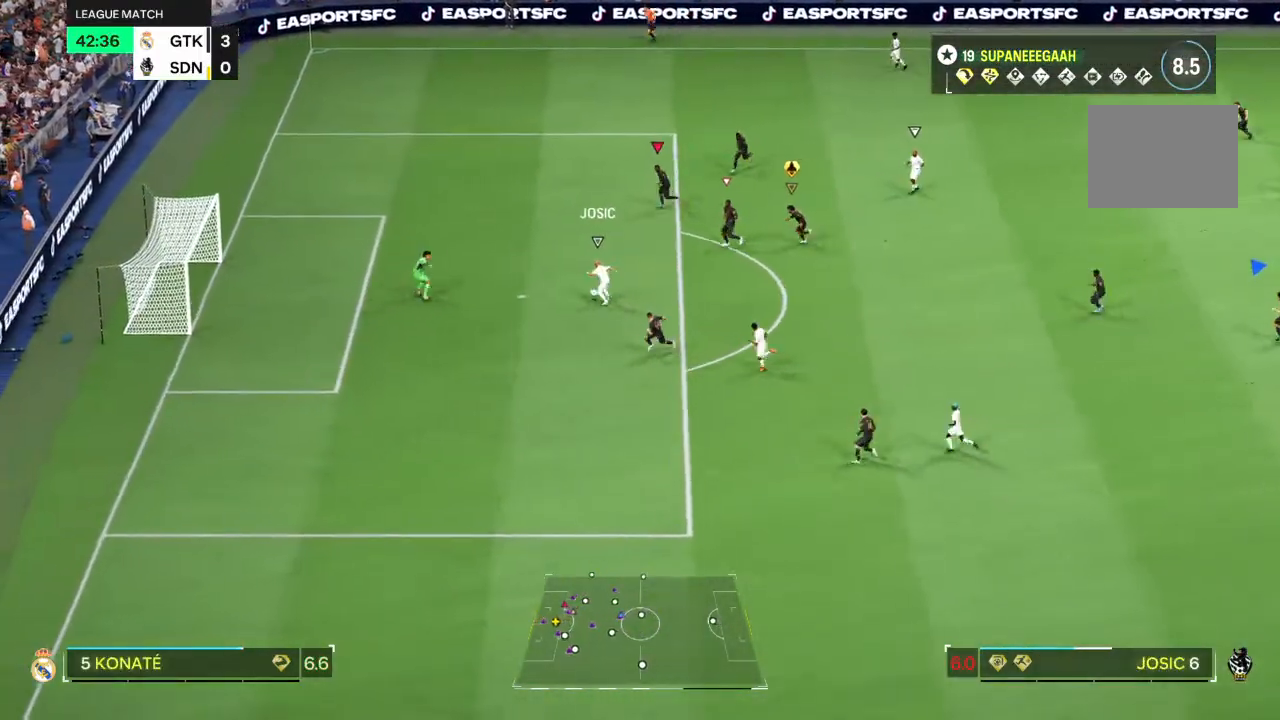
{"dt_ms": 500, "buttons": ["TRIANGLE", "R2"], "left_stick": "left", "right_stick": "center", "events": []}
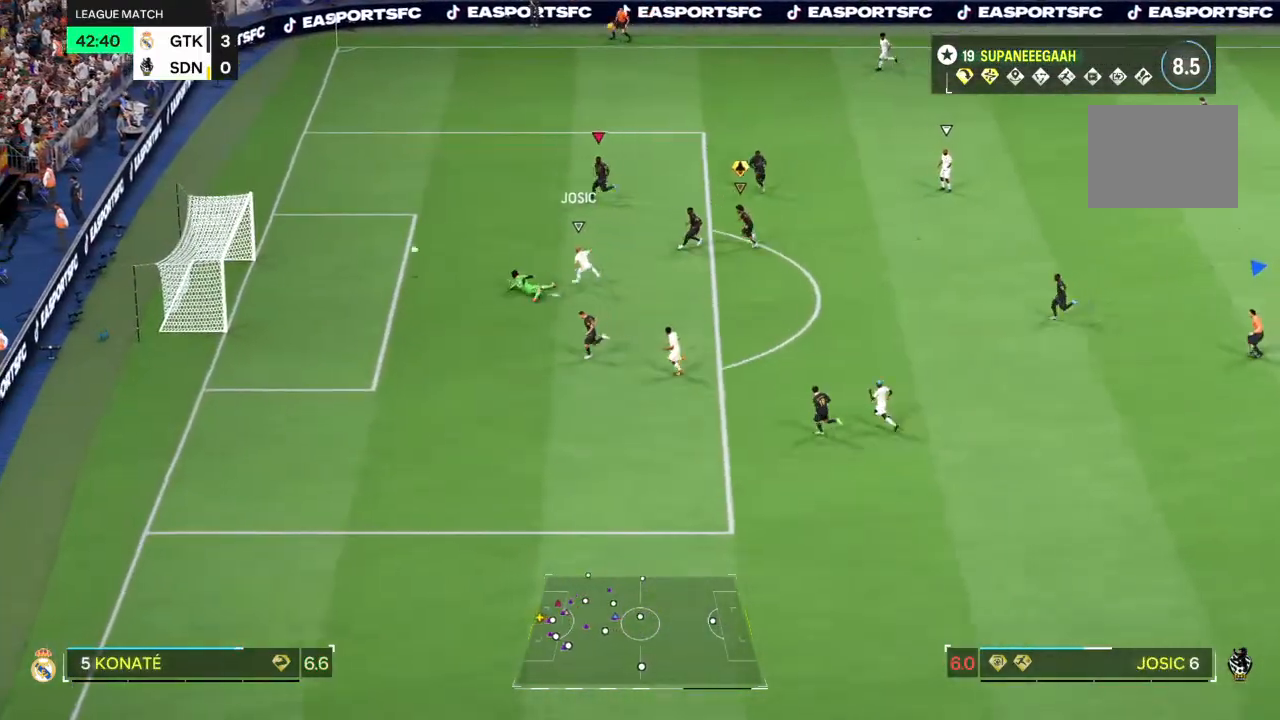
{"dt_ms": 500, "buttons": [], "left_stick": "center", "right_stick": "center", "events": [[350, "TRIANGLE", "up"], [350, "left_stick", "center"], [483, "R2", "up"]]}
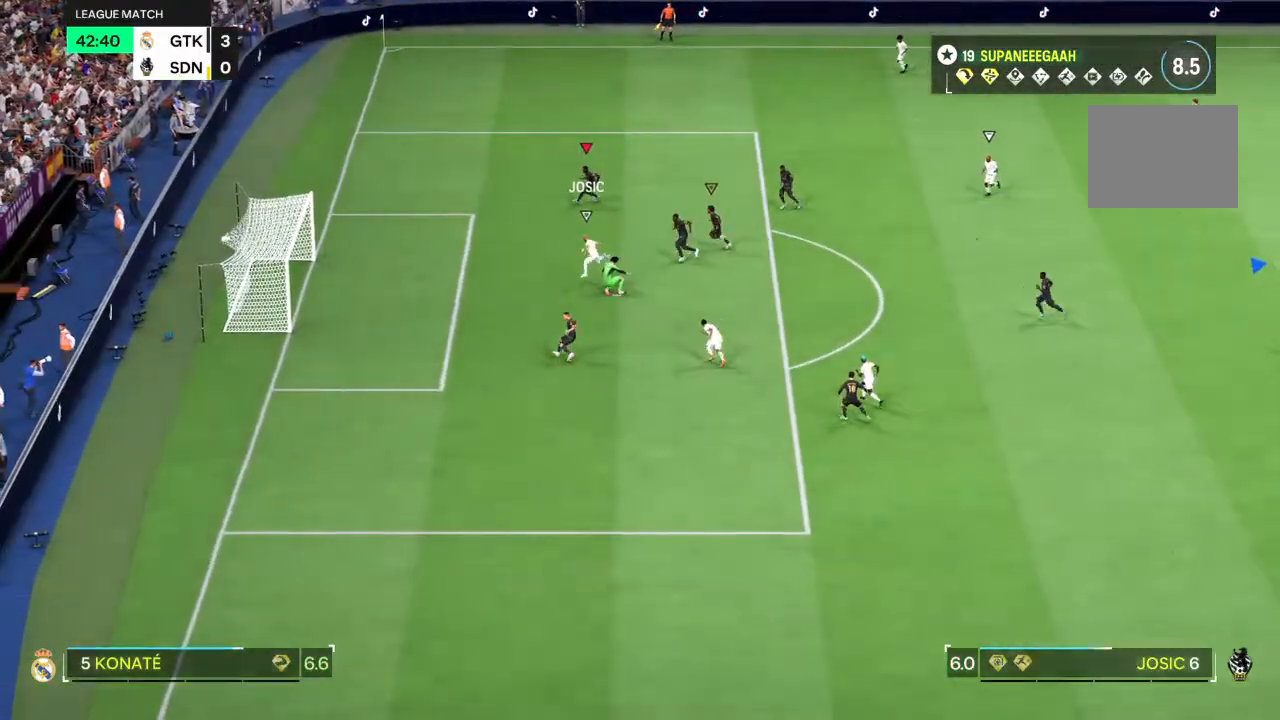
{"dt_ms": 500, "buttons": [], "left_stick": "center", "right_stick": "center", "events": []}
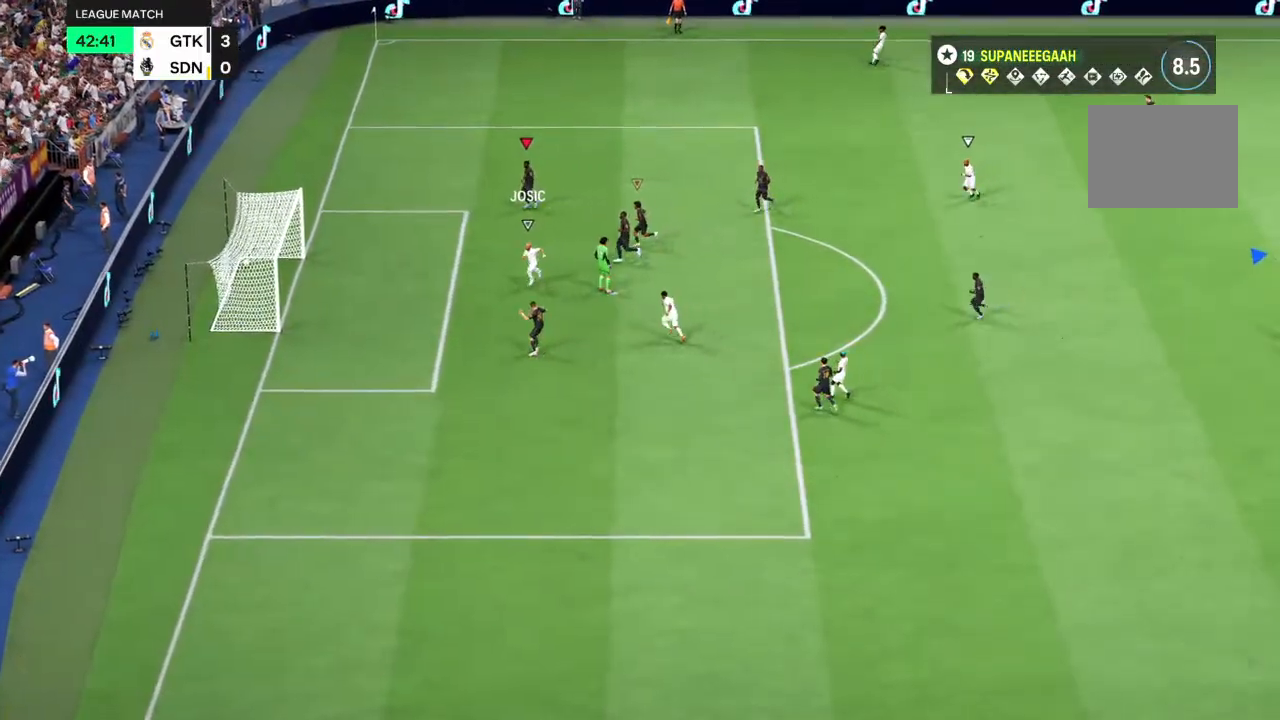
{"dt_ms": 500, "buttons": [], "left_stick": "center", "right_stick": "center", "events": []}
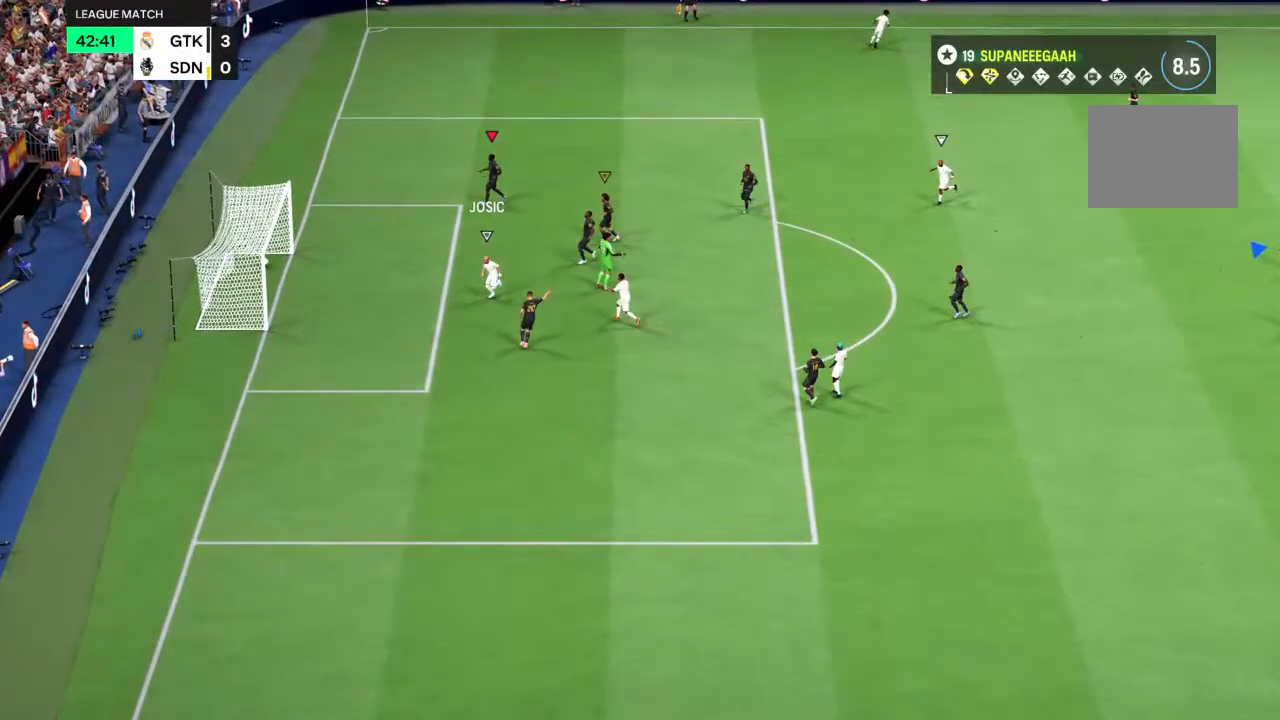
{"dt_ms": 500, "buttons": [], "left_stick": "center", "right_stick": "center", "events": []}
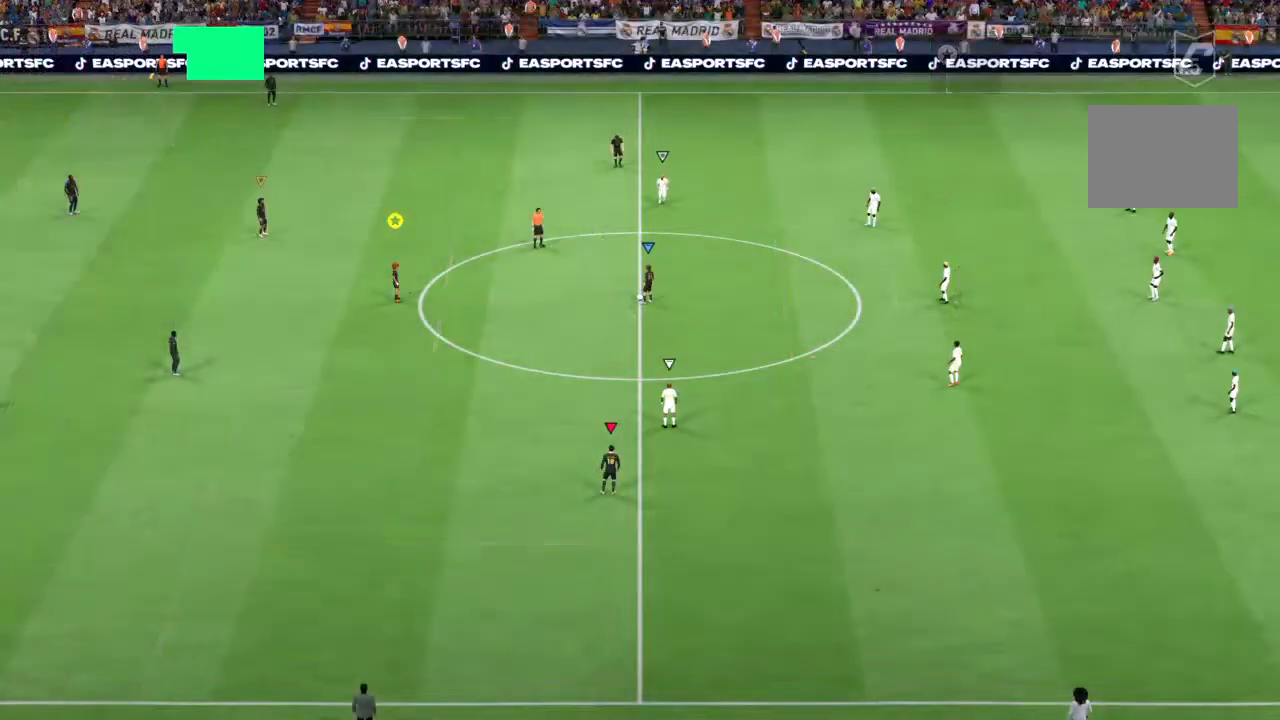
{"dt_ms": 500, "buttons": [], "left_stick": "center", "right_stick": "center", "events": []}
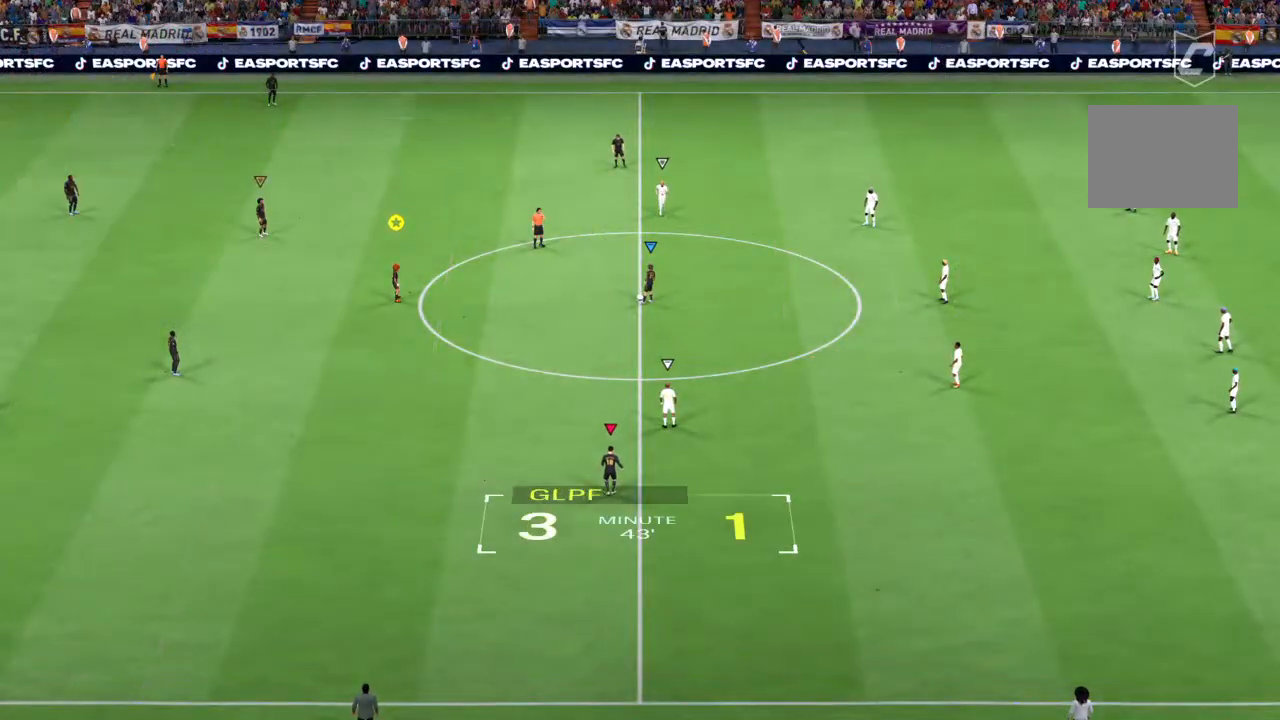
{"dt_ms": 1000, "buttons": [], "left_stick": "right", "right_stick": "center"}
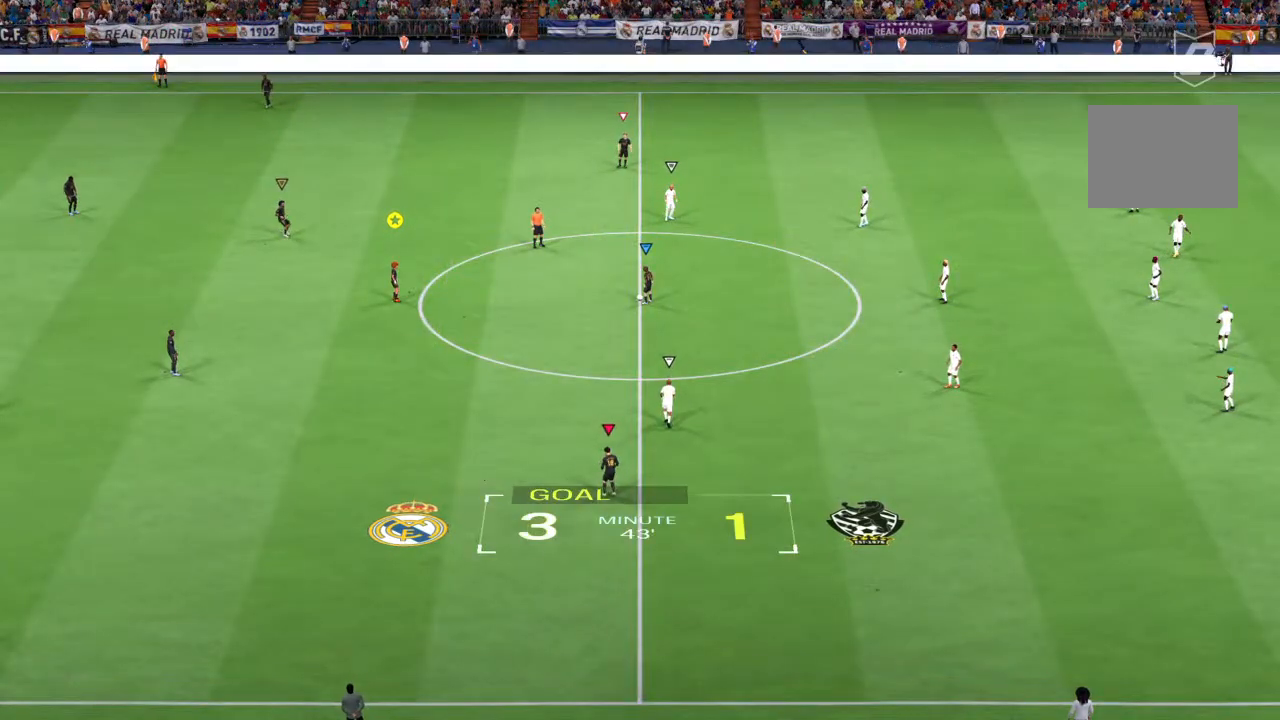
{"dt_ms": 500, "buttons": [], "left_stick": "center", "right_stick": "center", "events": [[483, "left_stick", "center"]]}
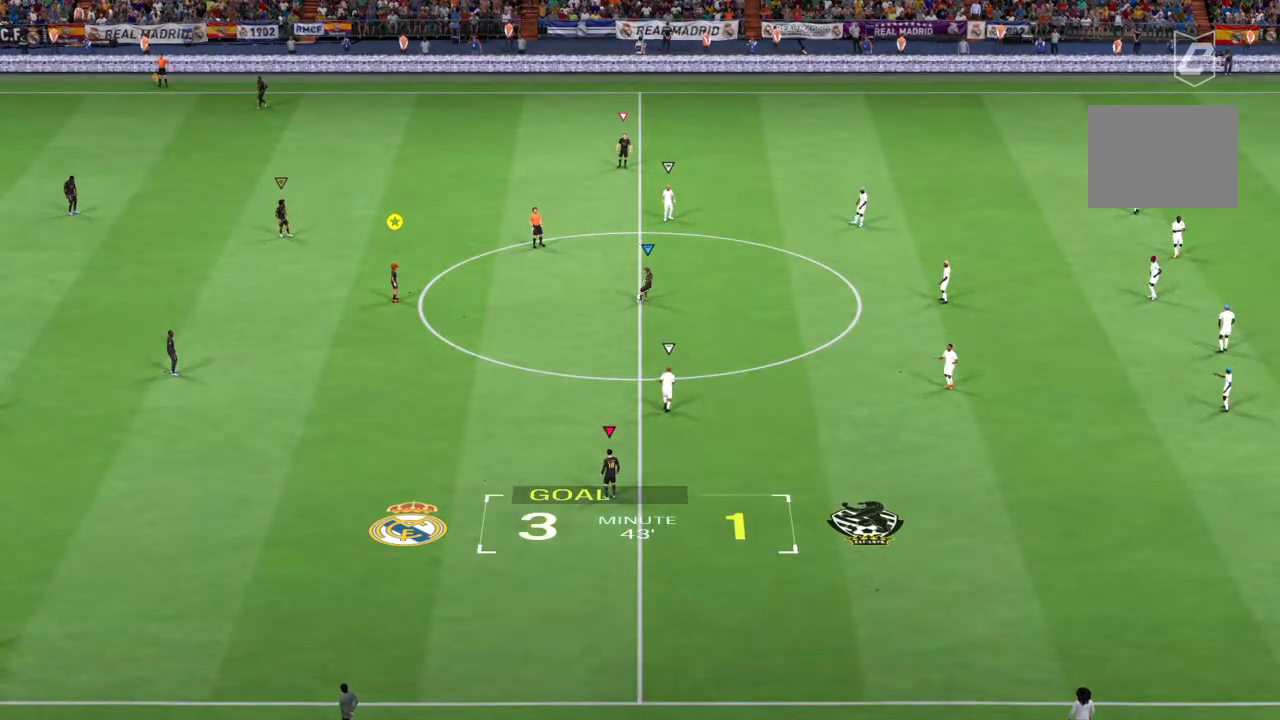
{"dt_ms": 500, "buttons": [], "left_stick": "center", "right_stick": "center", "events": []}
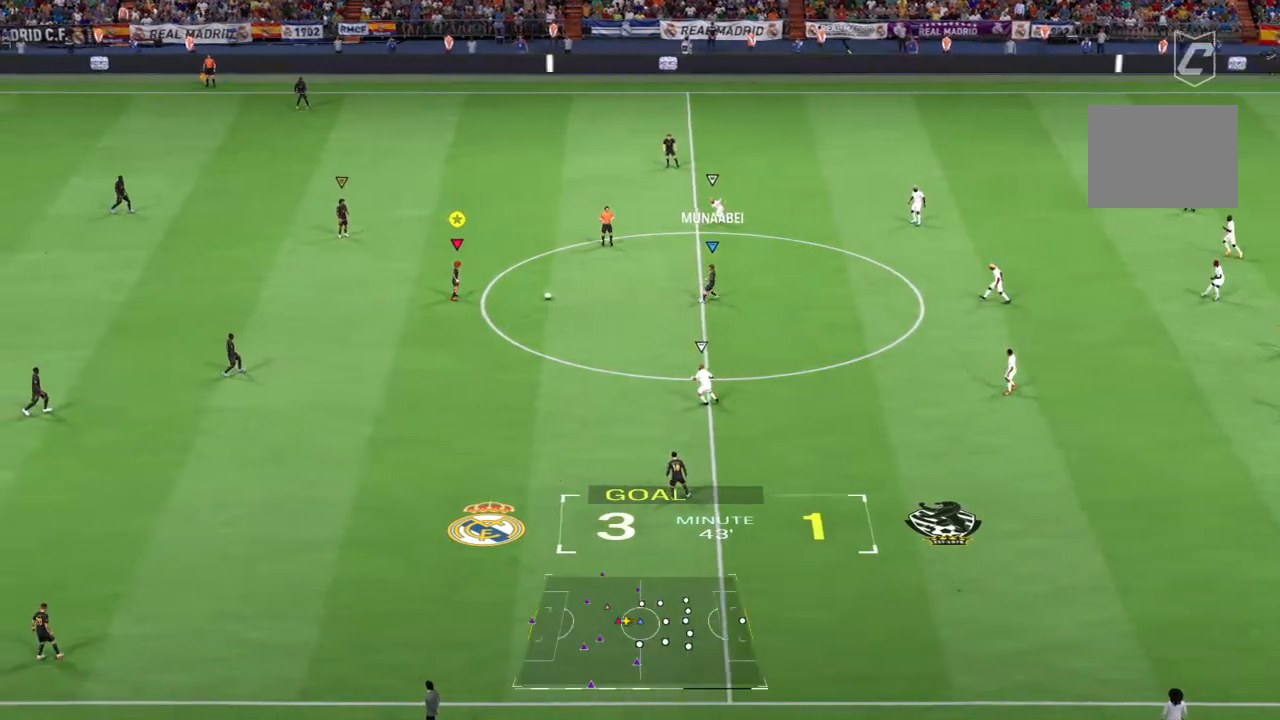
{"dt_ms": 500, "buttons": ["R1"], "left_stick": "left", "right_stick": "center", "events": [[450, "R1", "down"], [450, "left_stick", "left"]]}
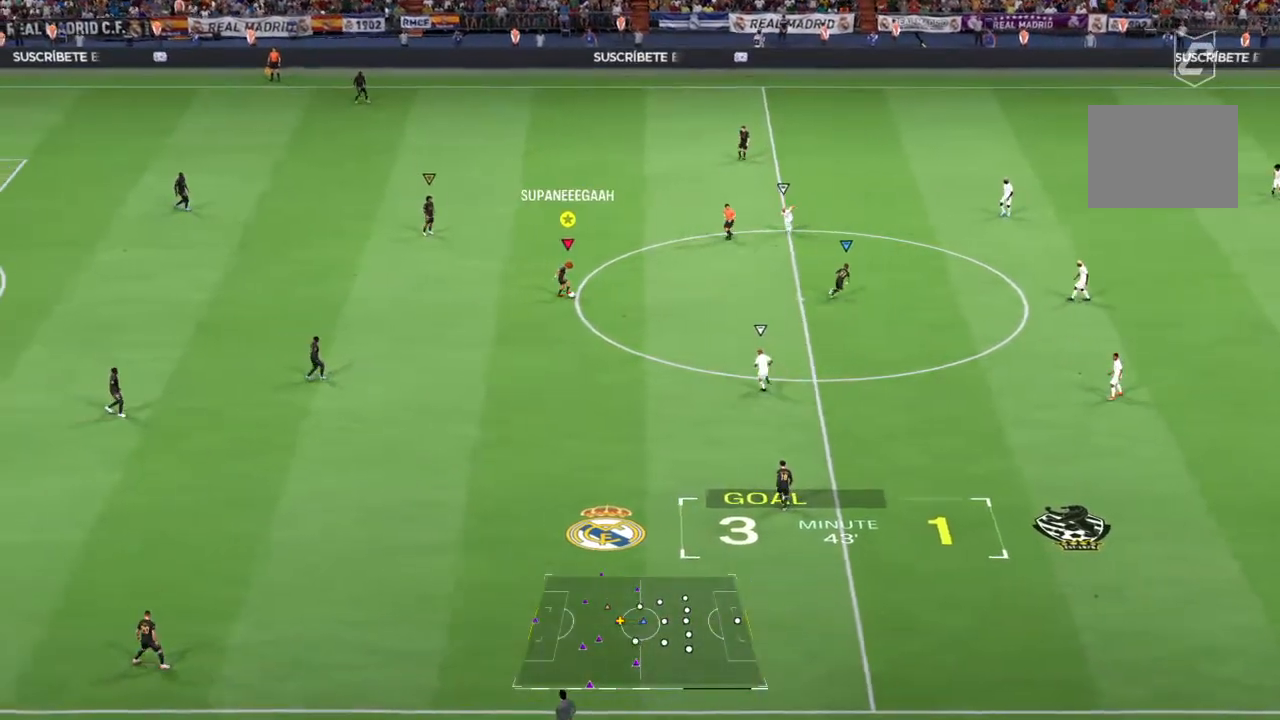
{"dt_ms": 500, "buttons": [], "left_stick": "down", "right_stick": "center", "events": [[50, "R1", "up"], [117, "left_stick", "up"], [183, "left_stick", "down"]]}
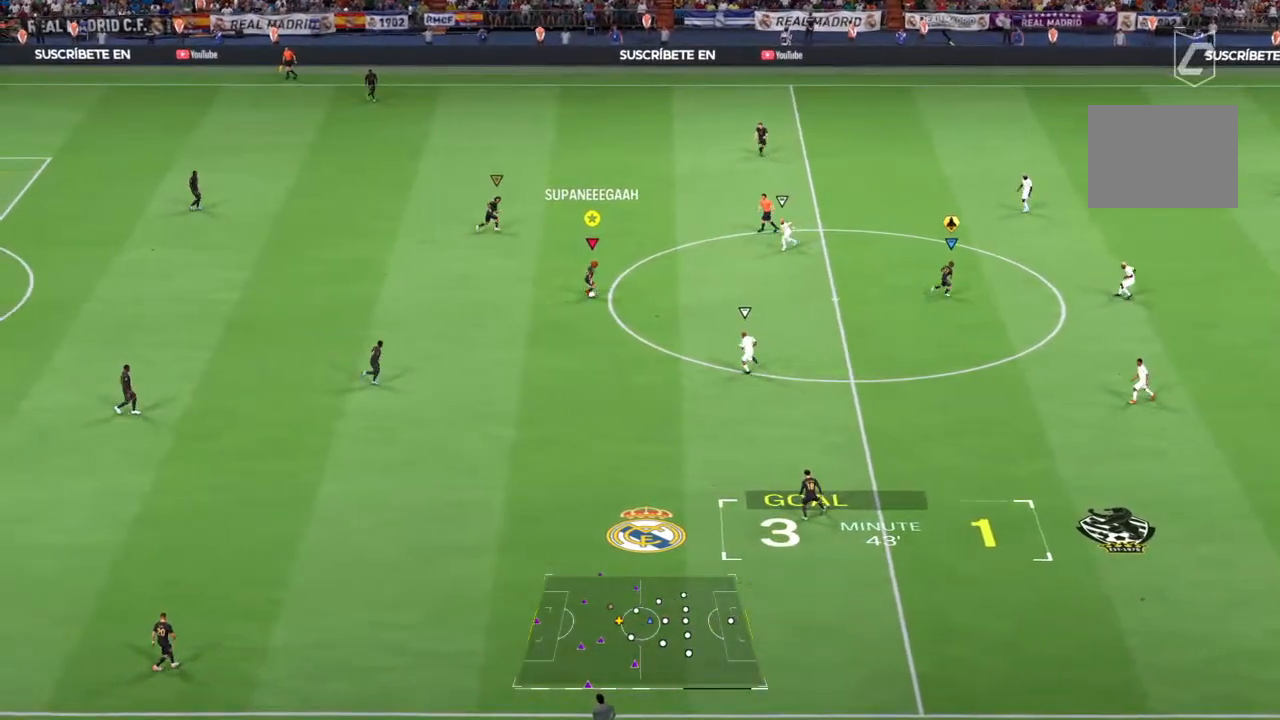
{"dt_ms": 500, "buttons": ["R2"], "left_stick": "down-right", "right_stick": "center", "events": [[233, "left_stick", "center"], [383, "left_stick", "down"], [450, "R2", "down"], [467, "left_stick", "down-right"]]}
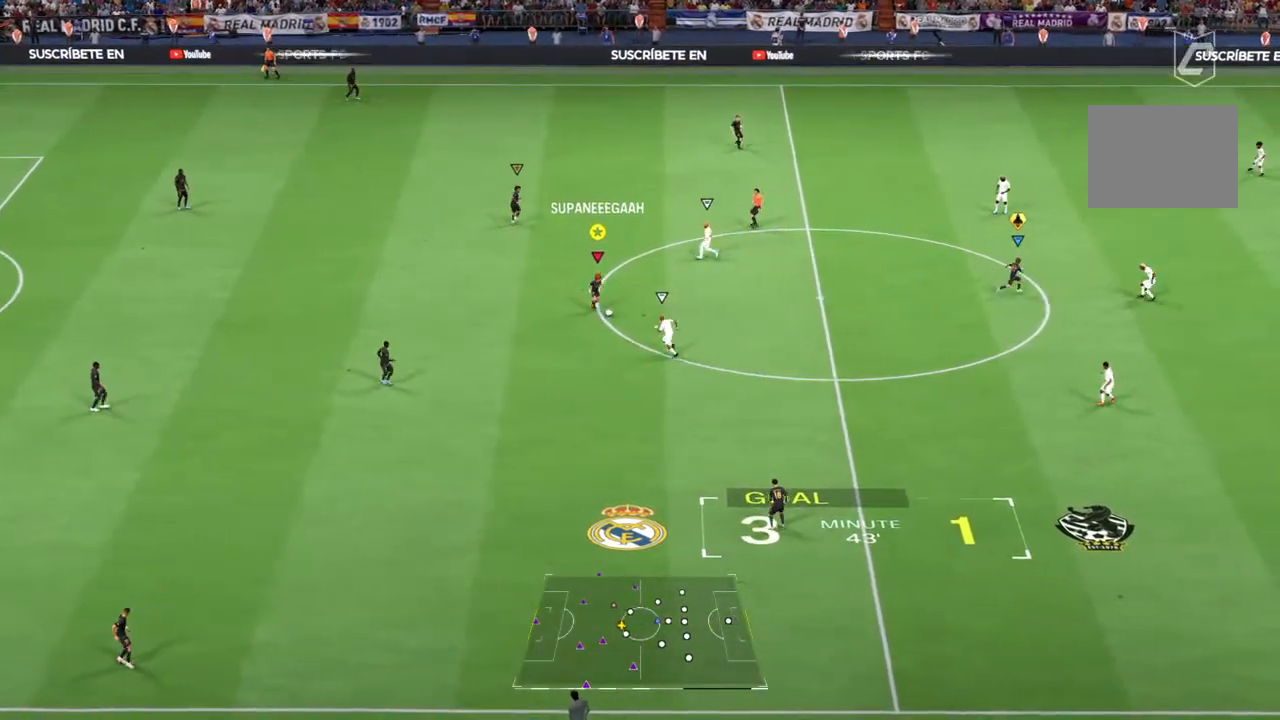
{"dt_ms": 500, "buttons": ["R2"], "left_stick": "right", "right_stick": "center", "events": [[67, "left_stick", "right"], [100, "R2", "up"], [250, "R2", "down"]]}
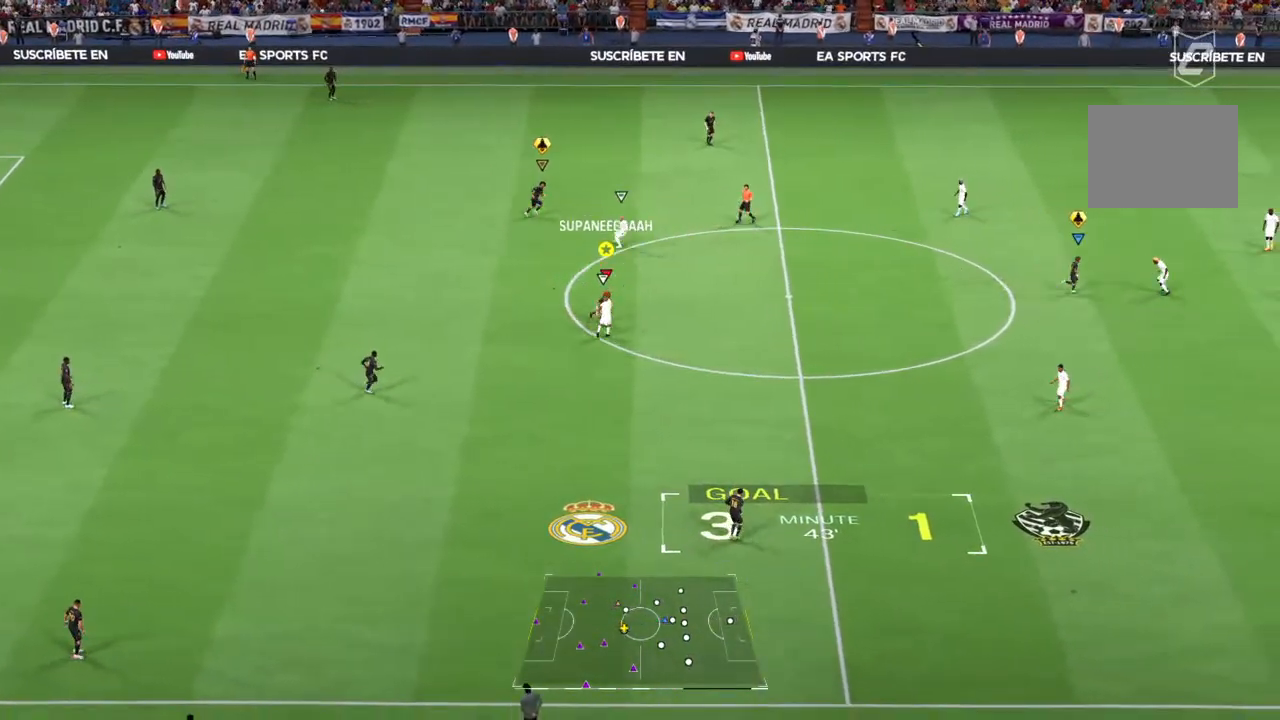
{"dt_ms": 500, "buttons": ["R2"], "left_stick": "right", "right_stick": "center", "events": []}
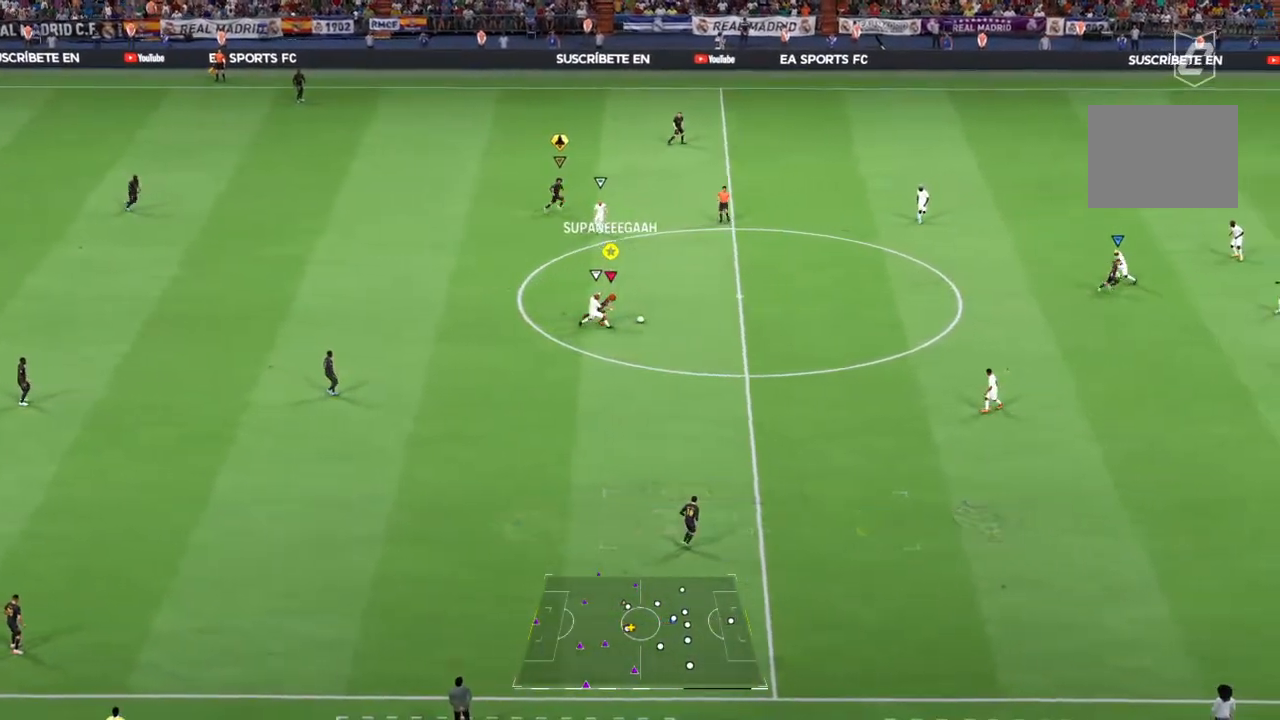
{"dt_ms": 500, "buttons": ["TRIANGLE"], "left_stick": "right", "right_stick": "center", "events": [[367, "R2", "up"], [417, "TRIANGLE", "down"]]}
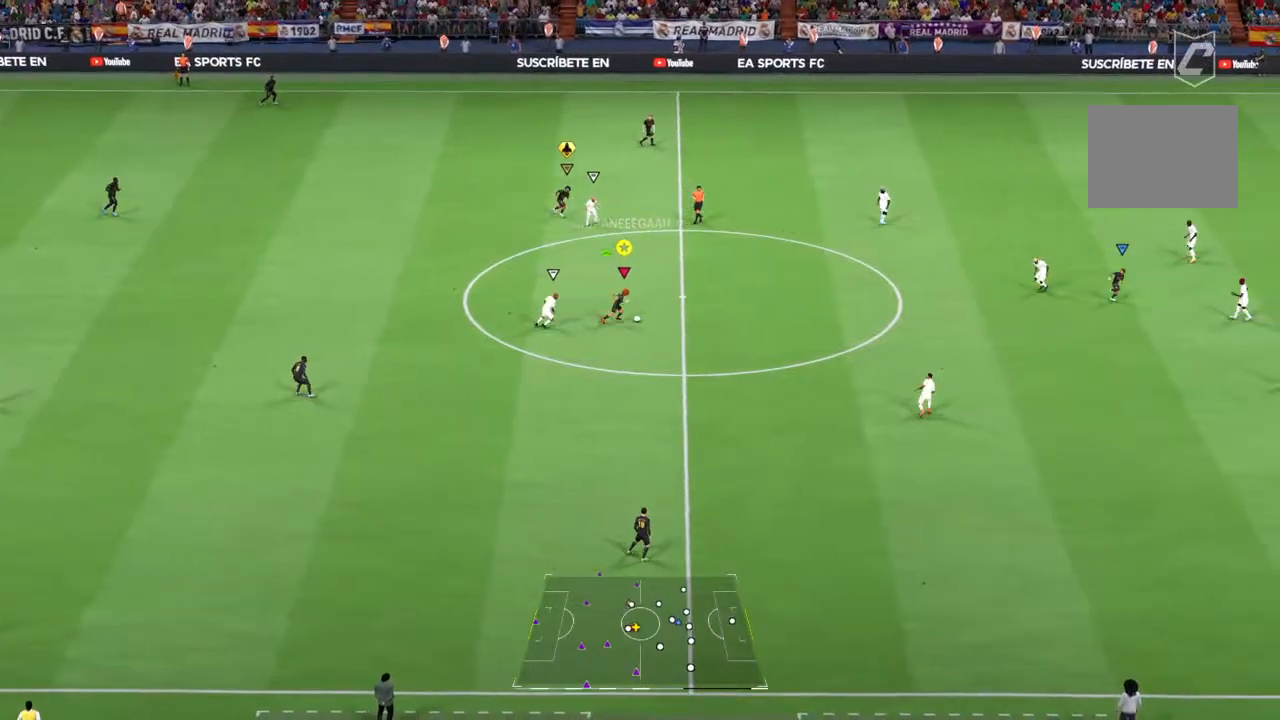
{"dt_ms": 500, "buttons": [], "left_stick": "down-right", "right_stick": "center", "events": [[183, "TRIANGLE", "up"], [283, "left_stick", "down-right"]]}
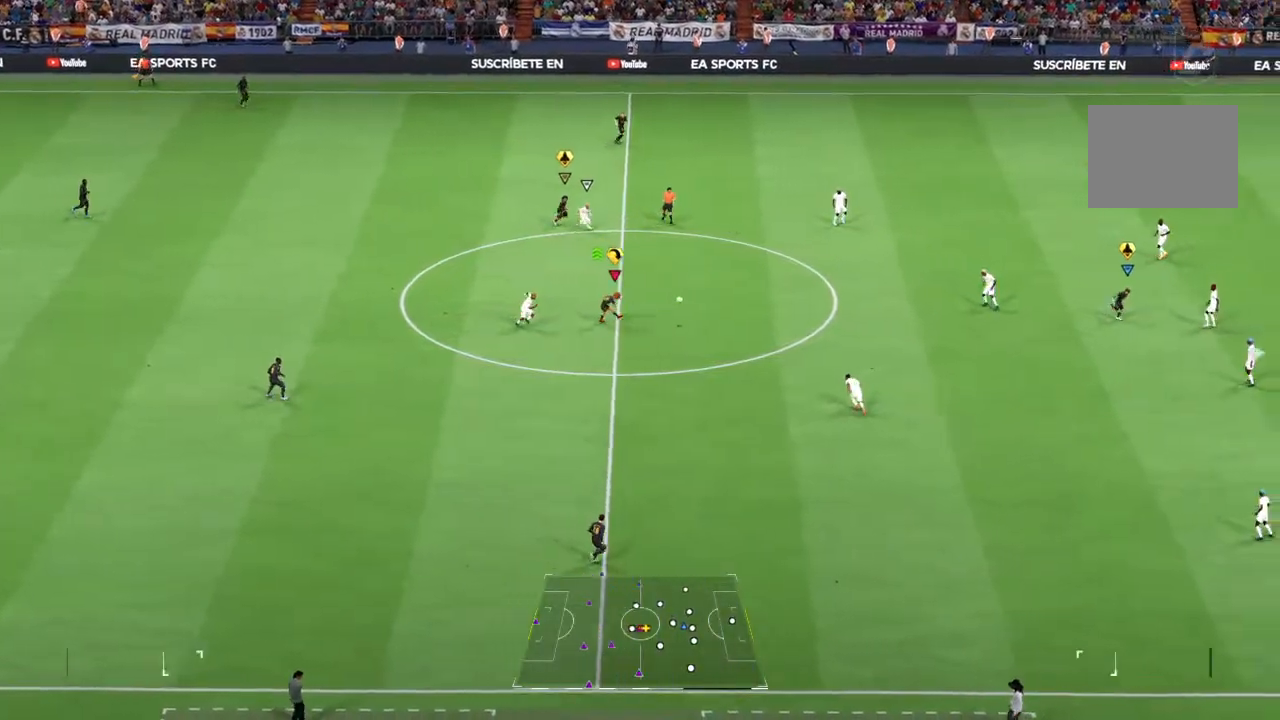
{"dt_ms": 500, "buttons": ["R2"], "left_stick": "right", "right_stick": "center", "events": [[50, "left_stick", "center"], [250, "left_stick", "right"], [483, "R2", "down"]]}
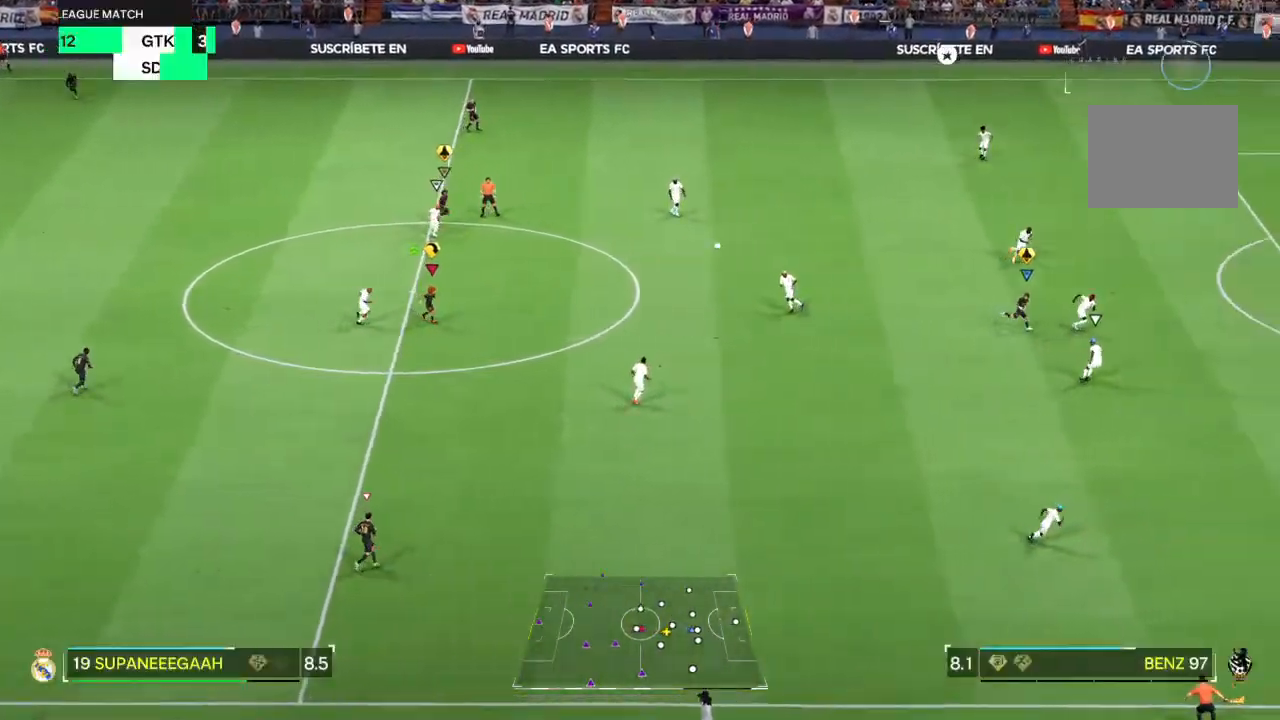
{"dt_ms": 500, "buttons": ["R2"], "left_stick": "right", "right_stick": "center", "events": []}
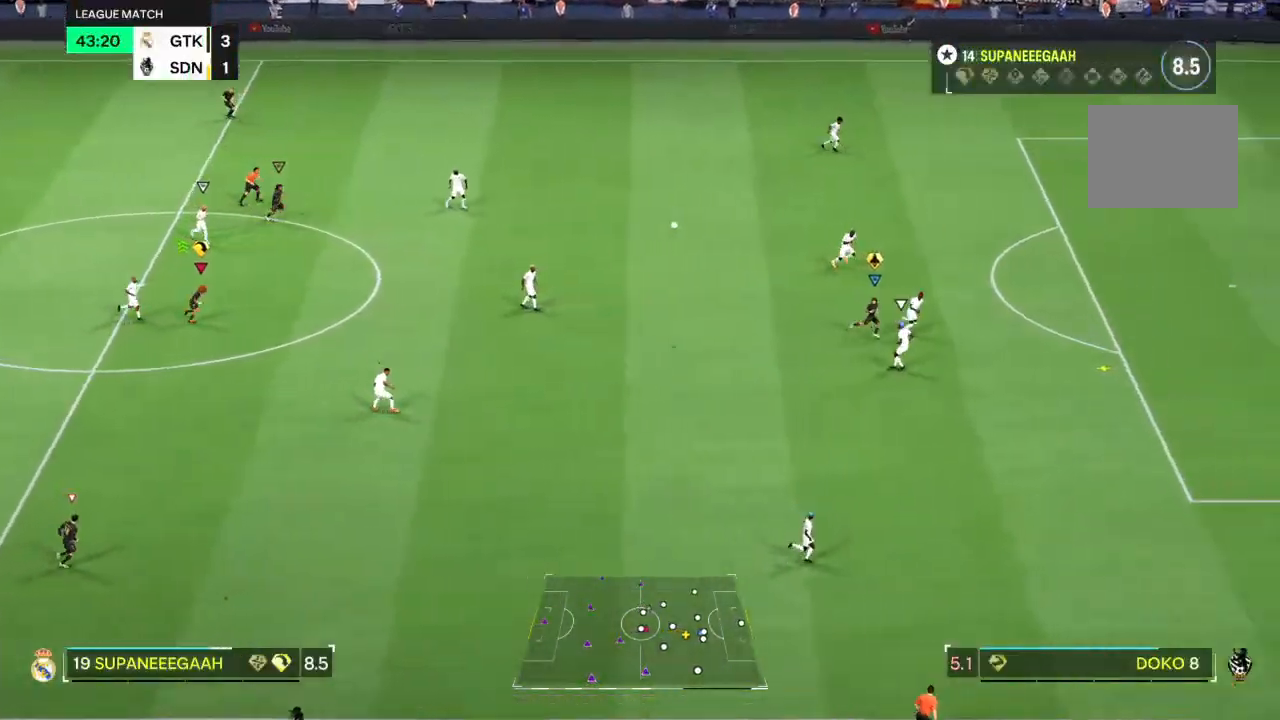
{"dt_ms": 500, "buttons": ["R2"], "left_stick": "right", "right_stick": "center", "events": []}